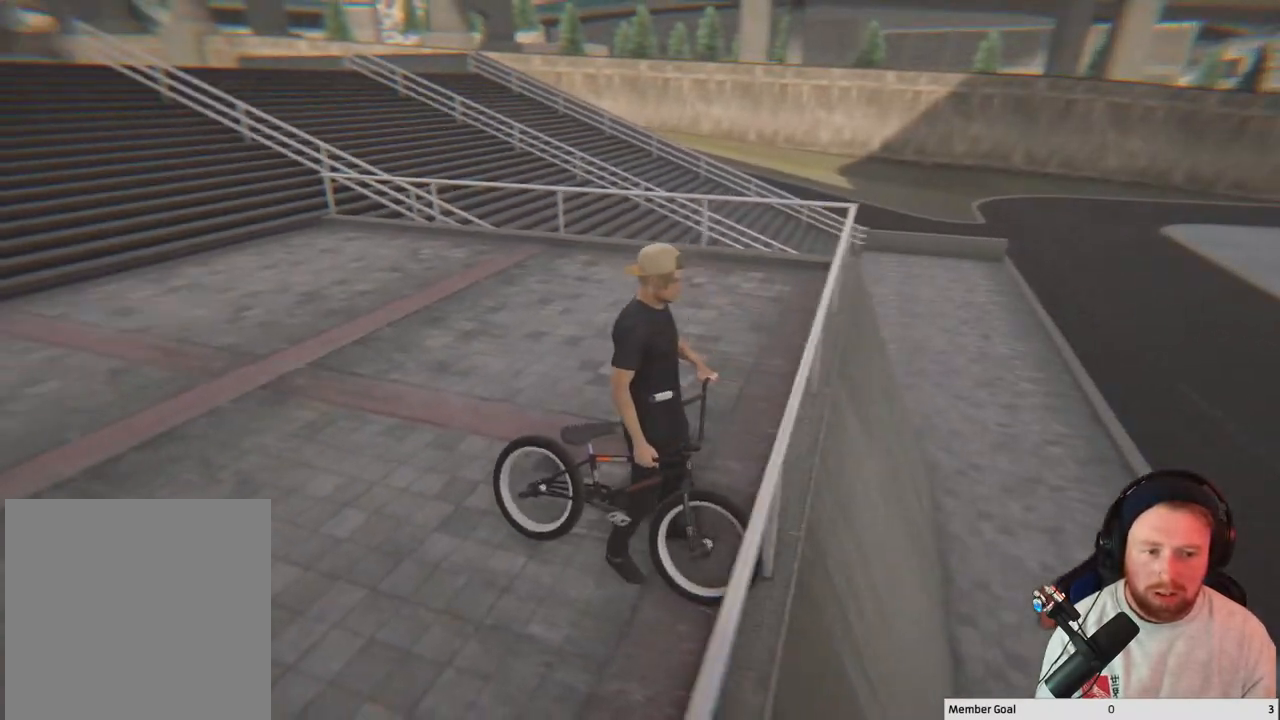
Gameplay with a controller (Xbox layout); each line is a JSON object with the inputs held at the frame after it. "events" lists button and stick changes between this image and that frame as [ms after this image, input, new state], when the widget could be followed in between.
{"buttons": [], "left_stick": "up-left", "right_stick": "left", "events": [[83, "left_stick", "up-left"]]}
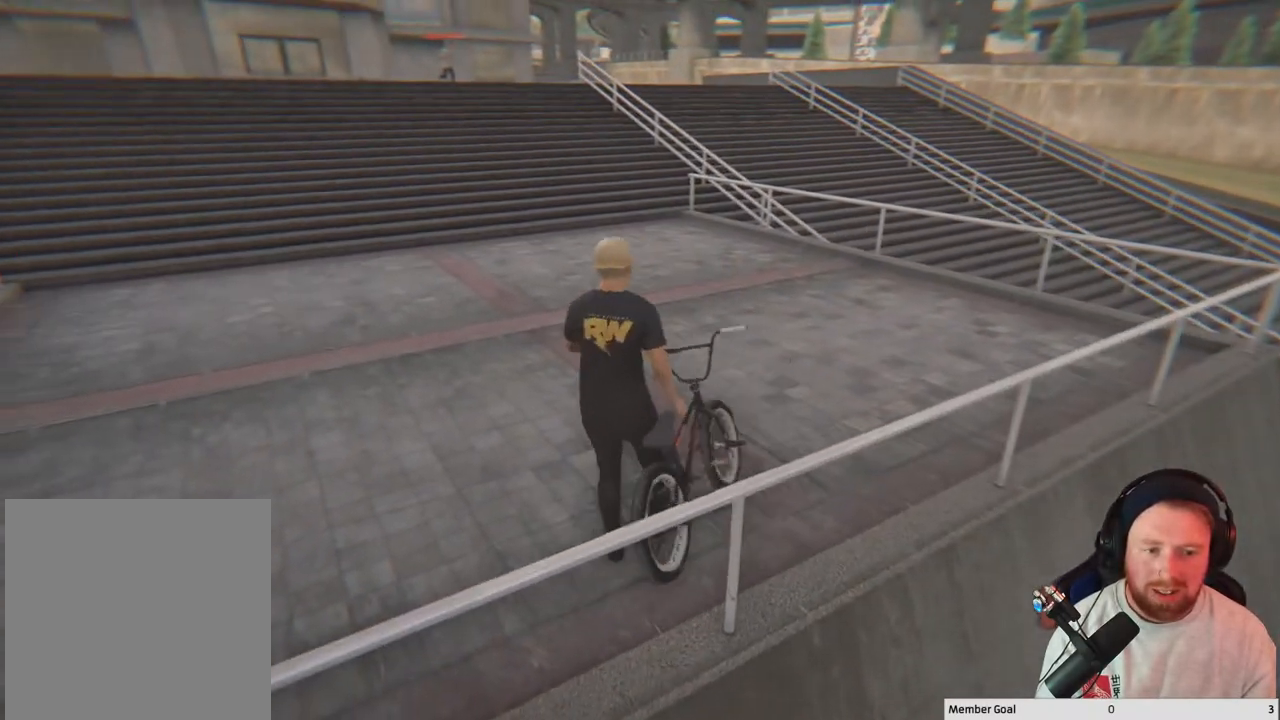
{"buttons": [], "left_stick": "up", "right_stick": "center", "events": [[333, "right_stick", "center"], [500, "left_stick", "up"]]}
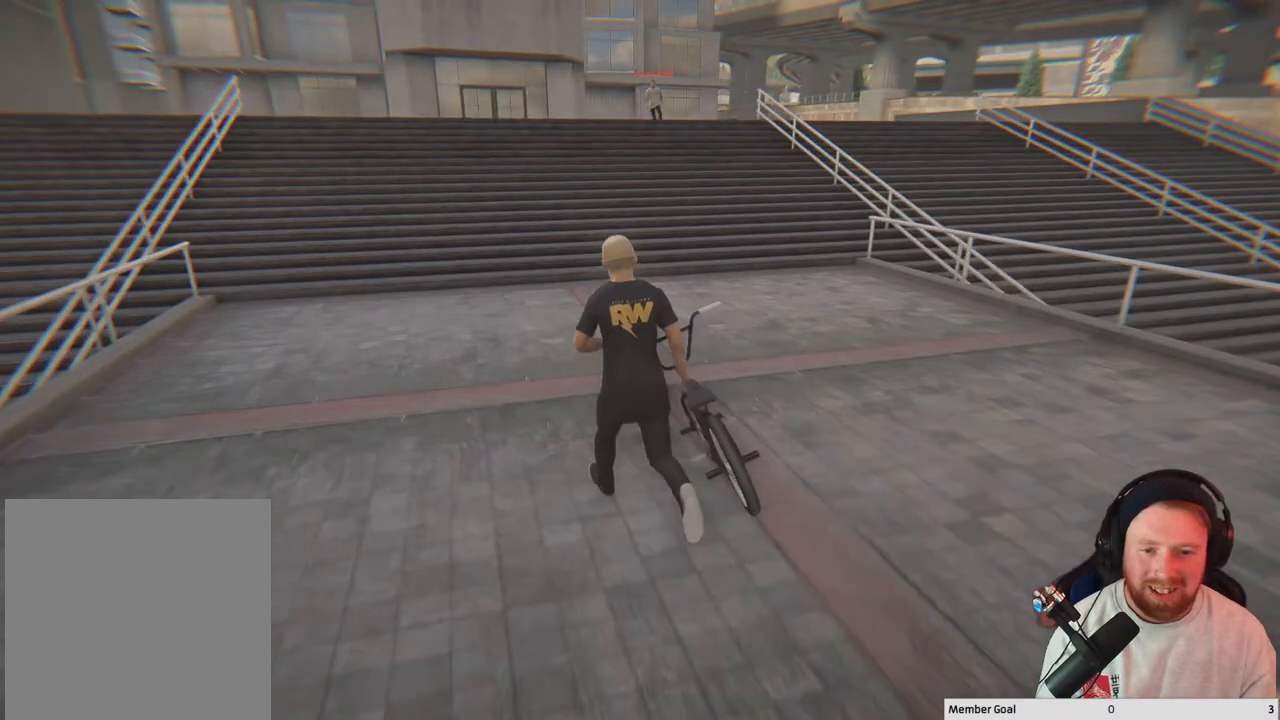
{"buttons": [], "left_stick": "up", "right_stick": "center", "events": []}
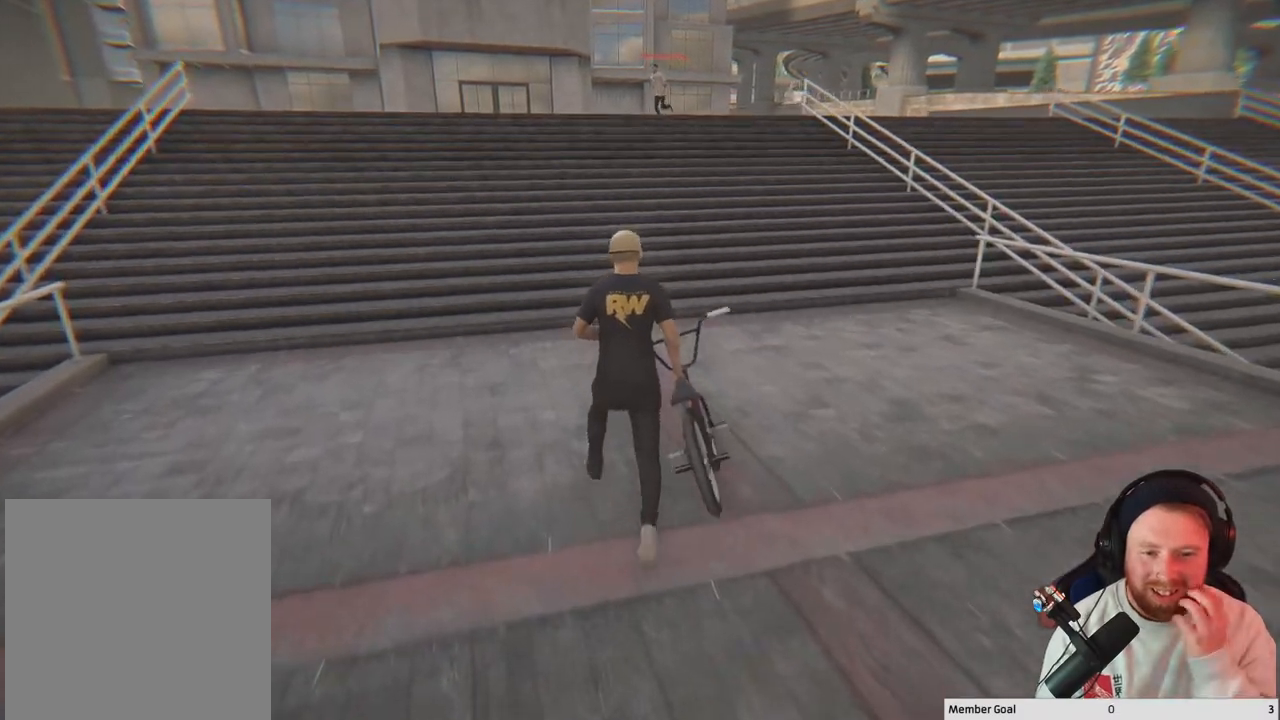
{"buttons": [], "left_stick": "up", "right_stick": "center", "events": []}
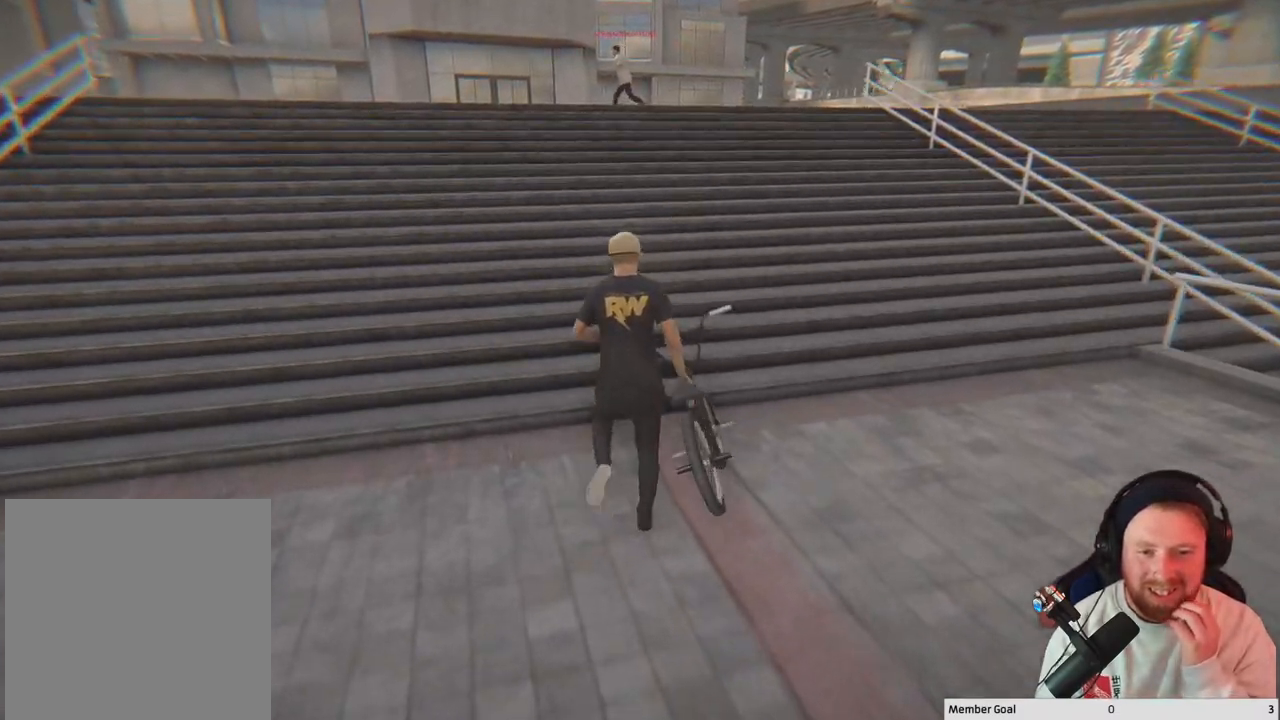
{"buttons": [], "left_stick": "up", "right_stick": "center", "events": []}
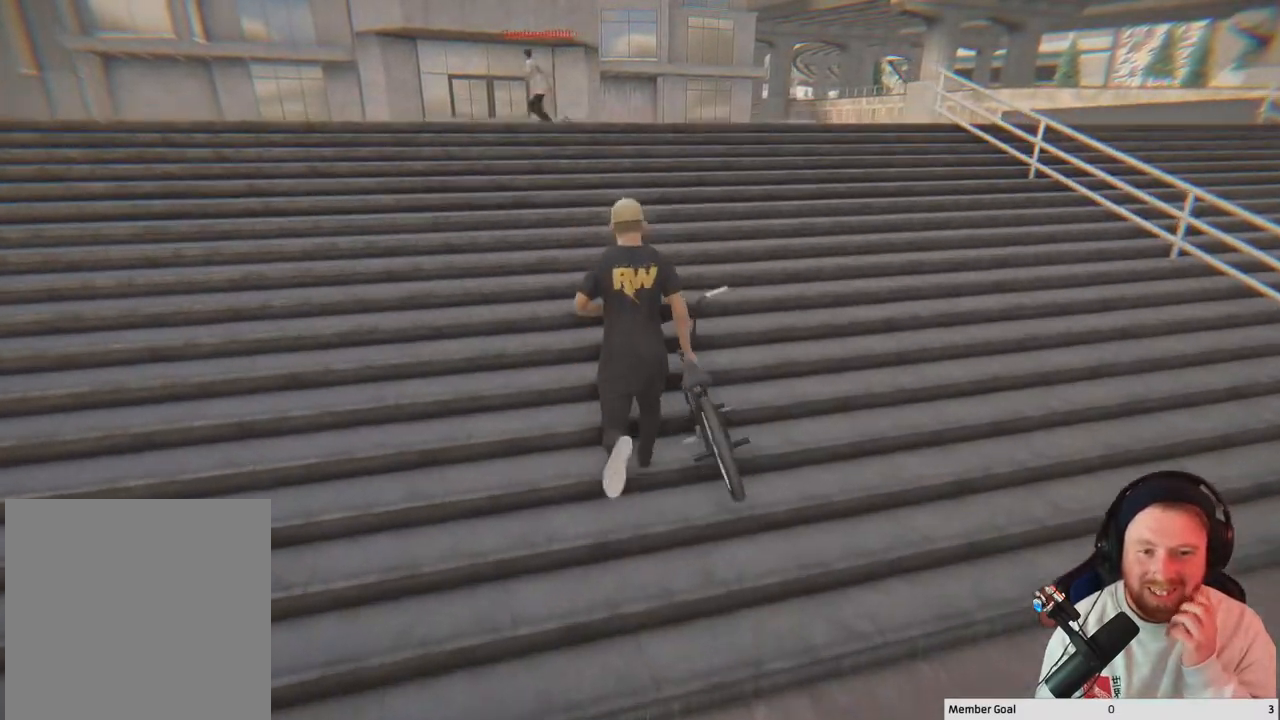
{"buttons": [], "left_stick": "up", "right_stick": "center", "events": []}
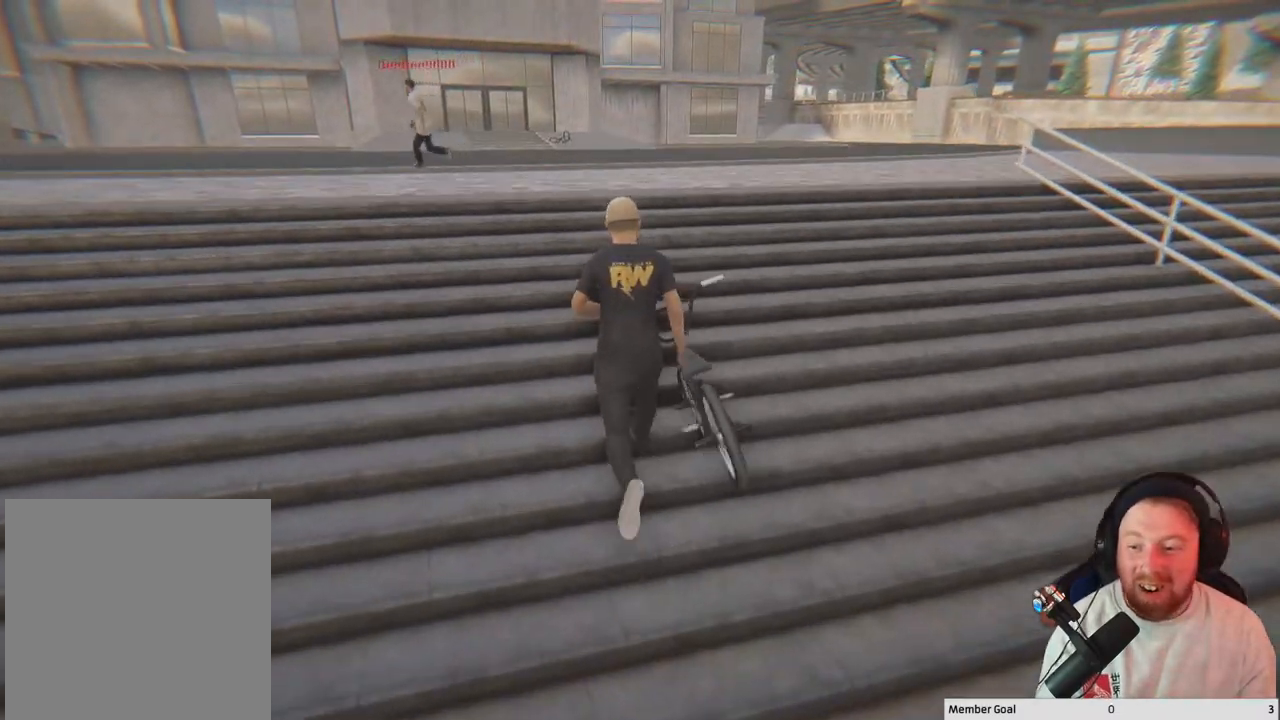
{"buttons": [], "left_stick": "up", "right_stick": "center", "events": []}
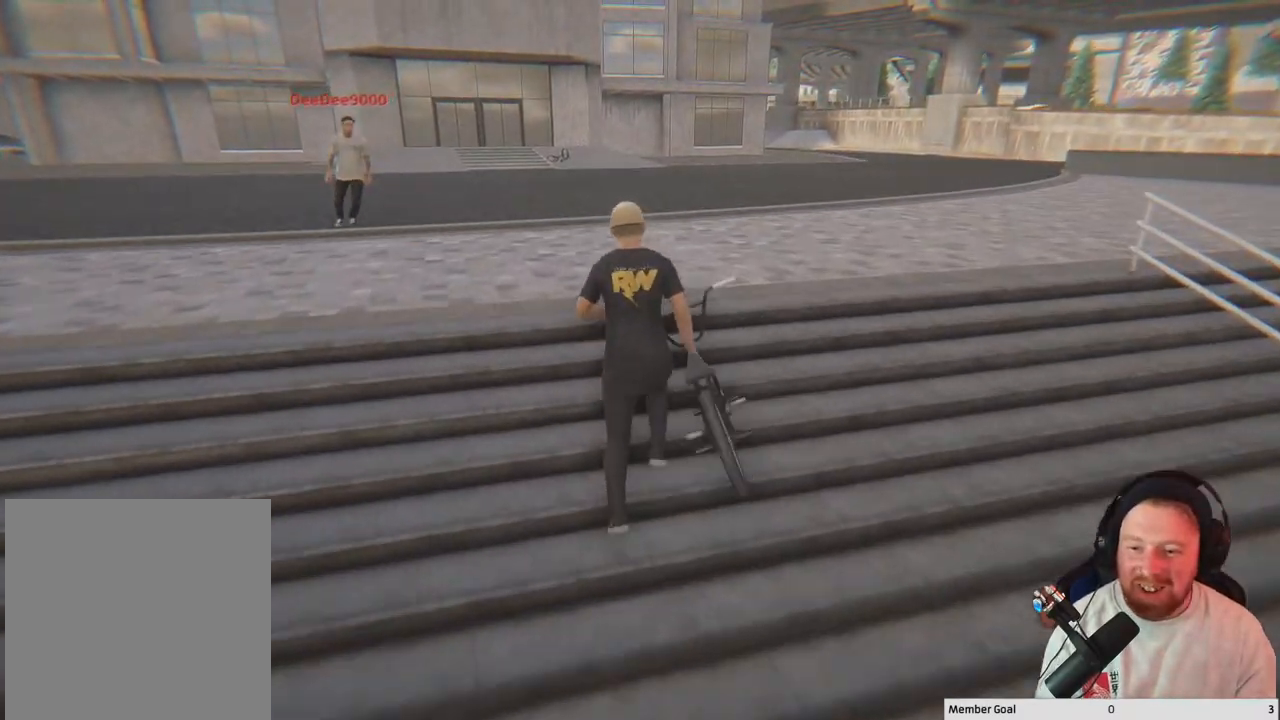
{"buttons": [], "left_stick": "up-right", "right_stick": "center", "events": [[100, "right_stick", "left"], [450, "left_stick", "up-right"], [450, "right_stick", "center"]]}
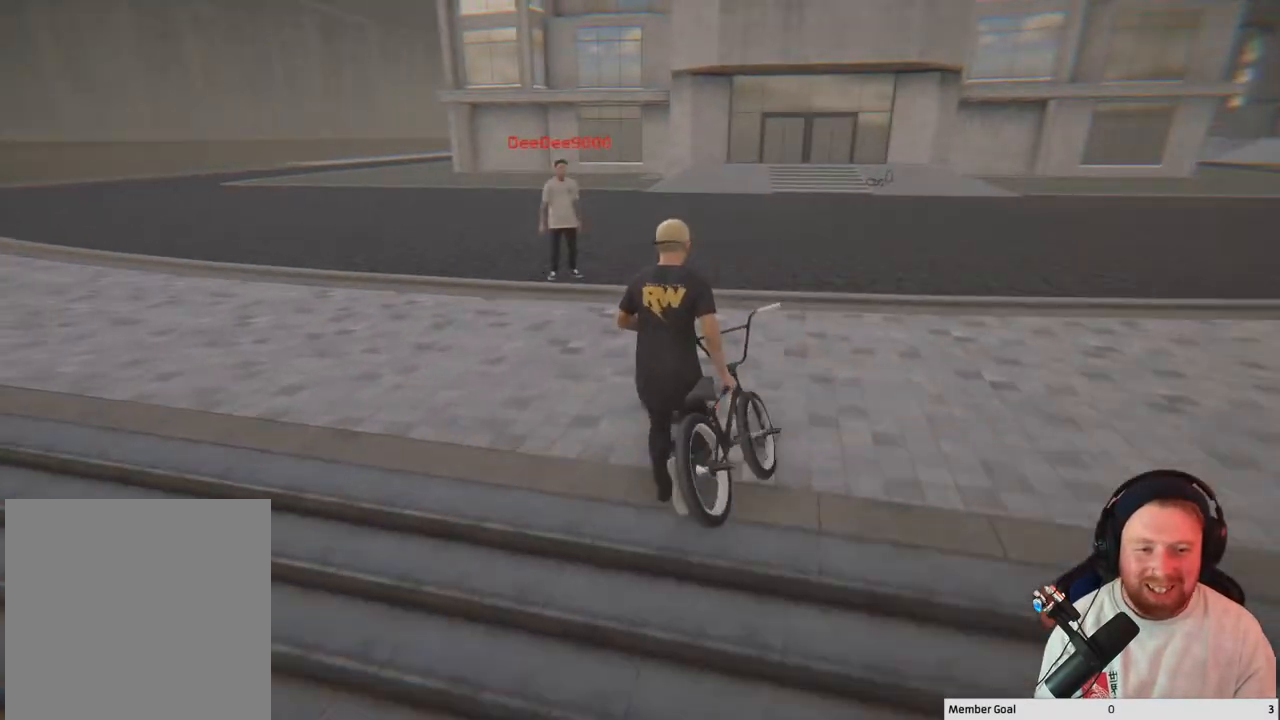
{"buttons": [], "left_stick": "up-right", "right_stick": "center", "events": []}
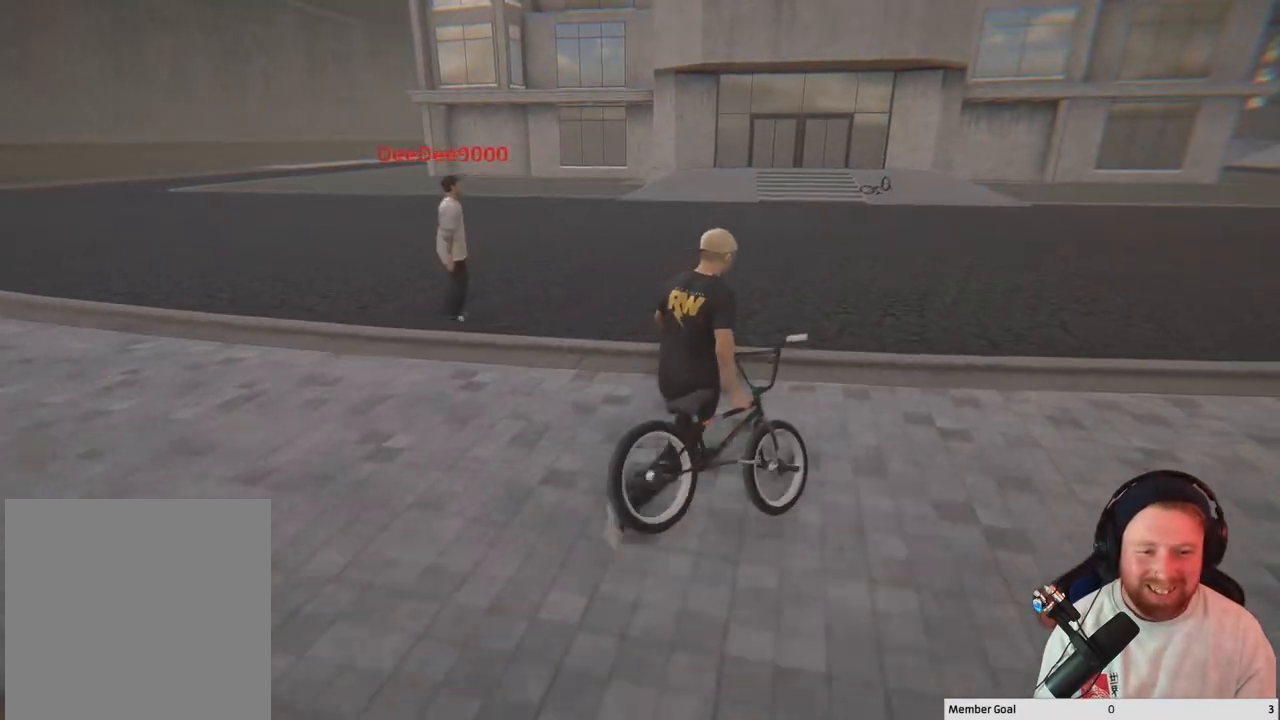
{"buttons": [], "left_stick": "up-right", "right_stick": "center", "events": []}
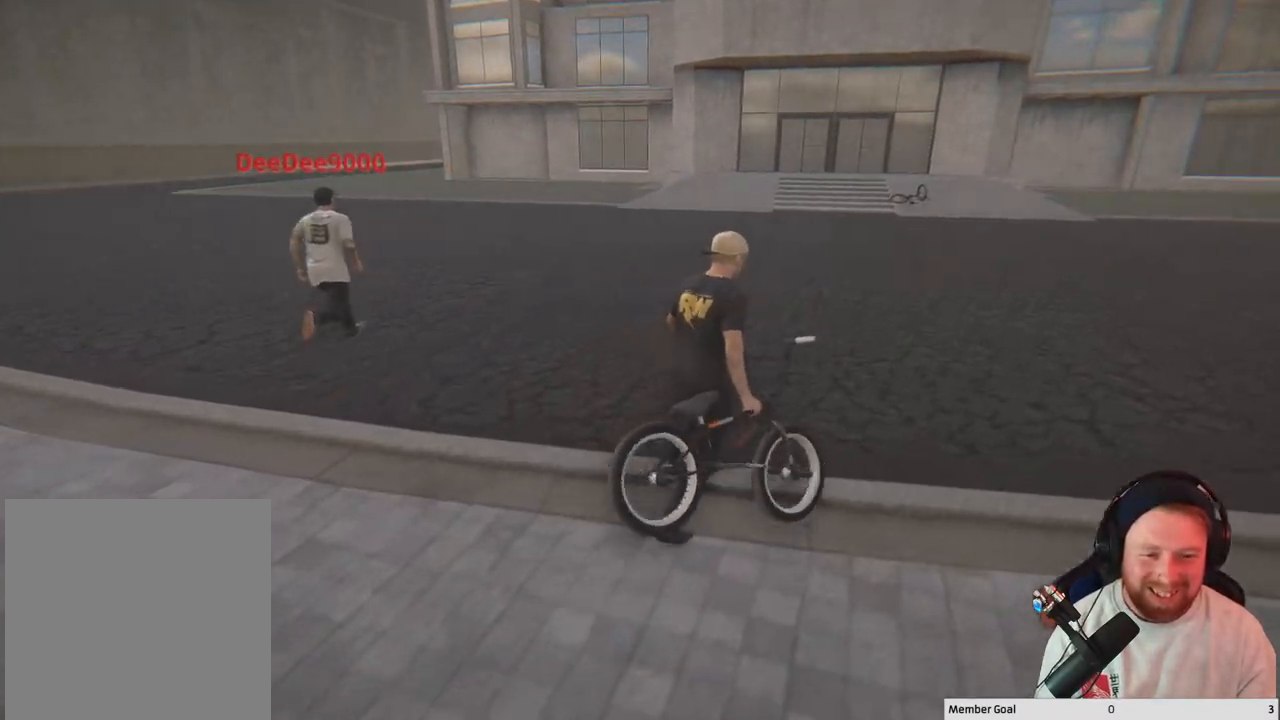
{"buttons": [], "left_stick": "up-right", "right_stick": "center", "events": []}
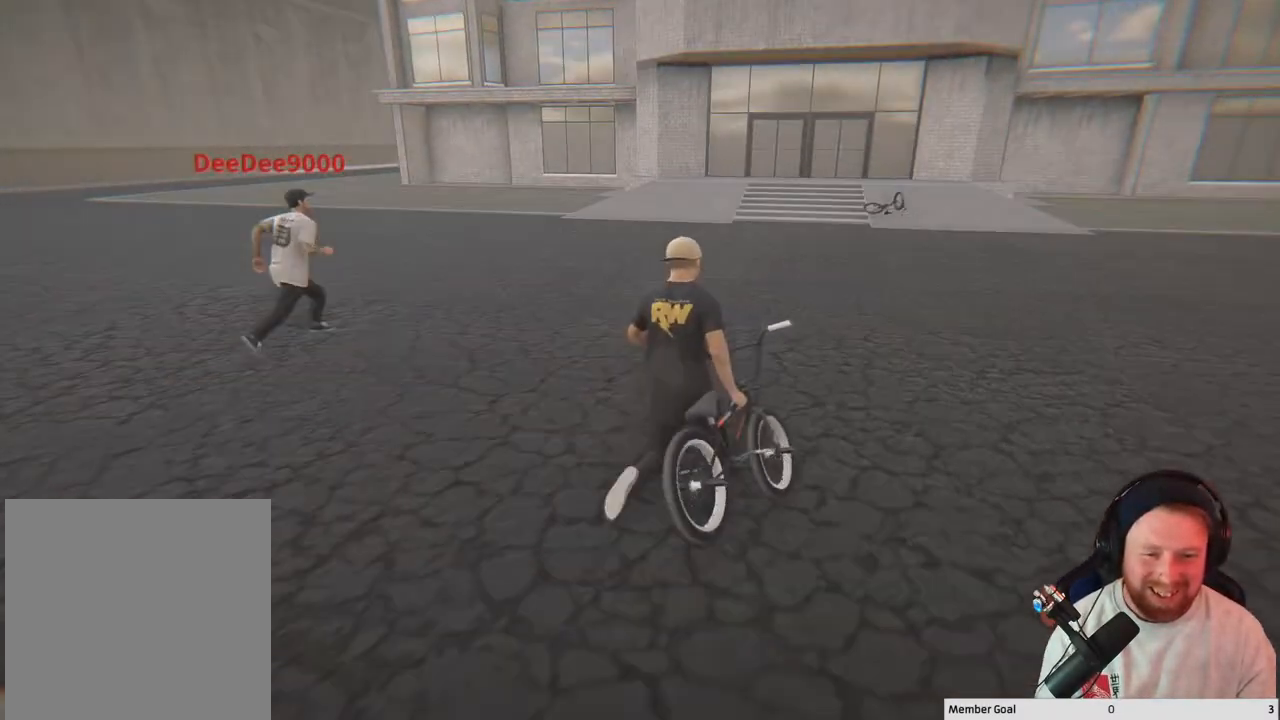
{"buttons": ["Y"], "left_stick": "up-right", "right_stick": "center", "events": [[200, "right_stick", "left"], [350, "right_stick", "center"], [450, "Y", "down"]]}
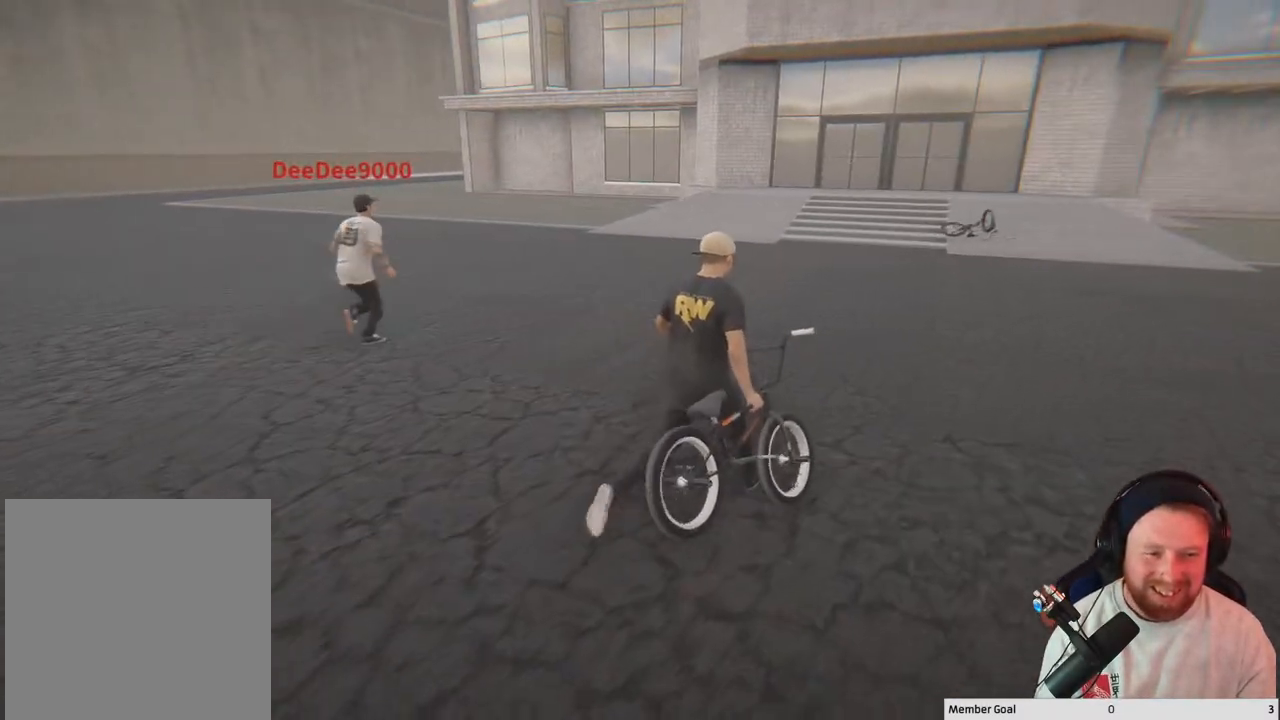
{"buttons": [], "left_stick": "up-right", "right_stick": "center", "events": [[83, "Y", "up"]]}
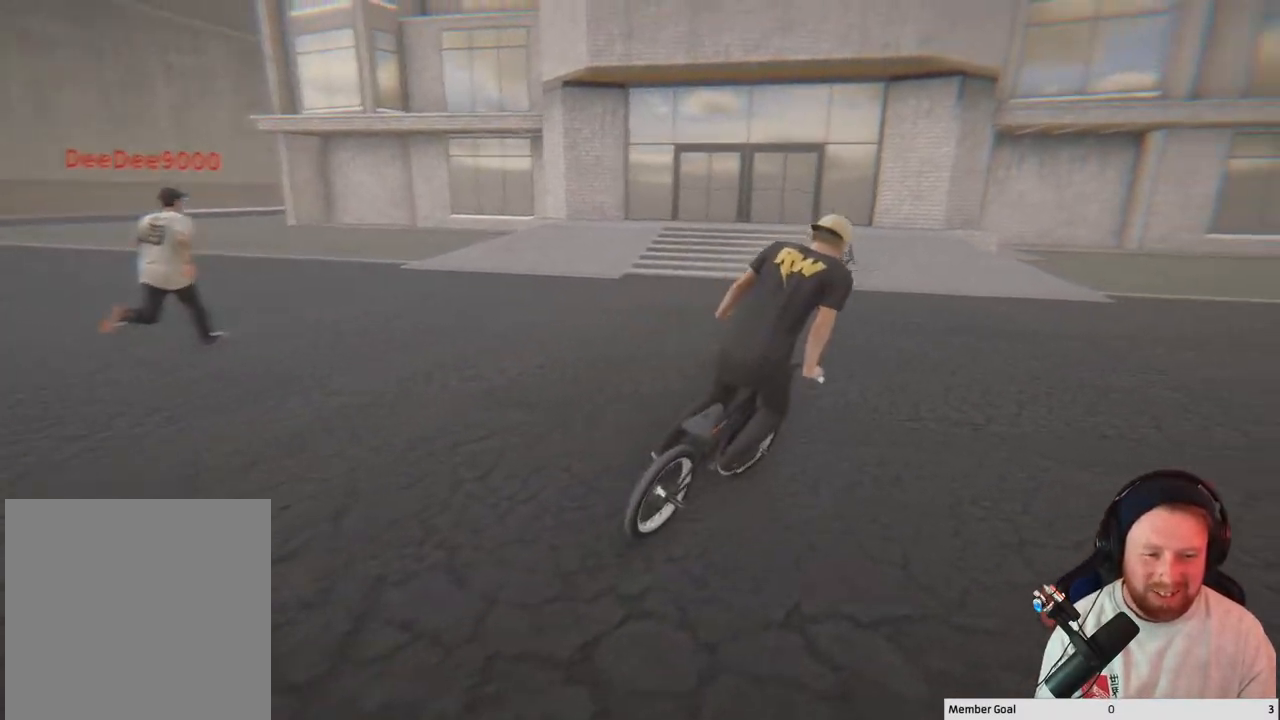
{"buttons": [], "left_stick": "up-left", "right_stick": "center", "events": [[167, "left_stick", "up-left"]]}
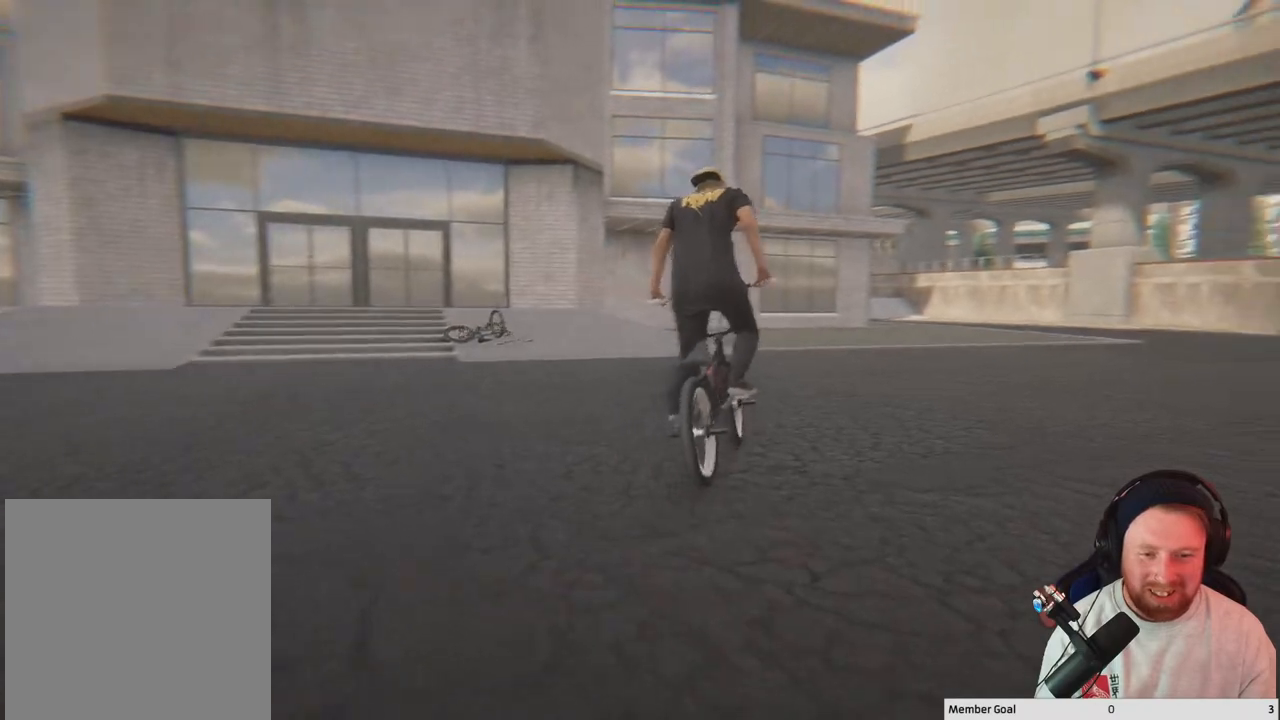
{"buttons": ["A"], "left_stick": "left", "right_stick": "center", "events": [[133, "left_stick", "left"], [267, "A", "down"]]}
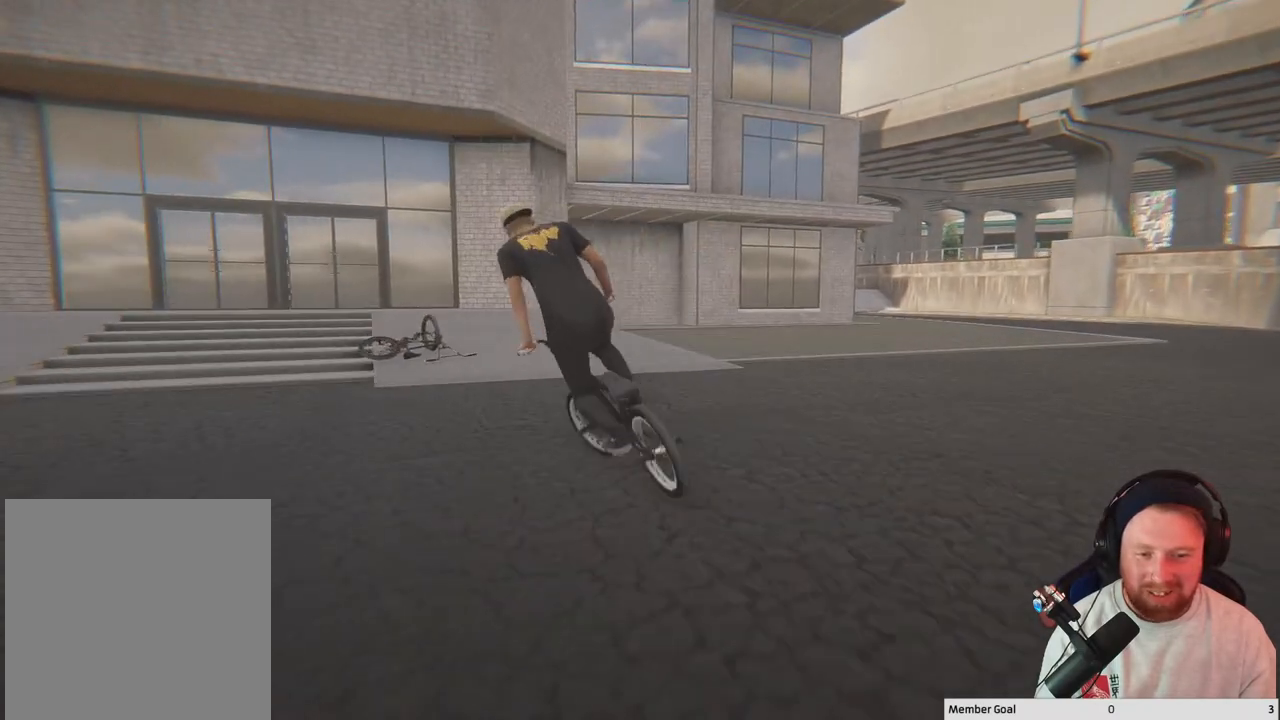
{"buttons": [], "left_stick": "left", "right_stick": "center", "events": [[250, "A", "up"]]}
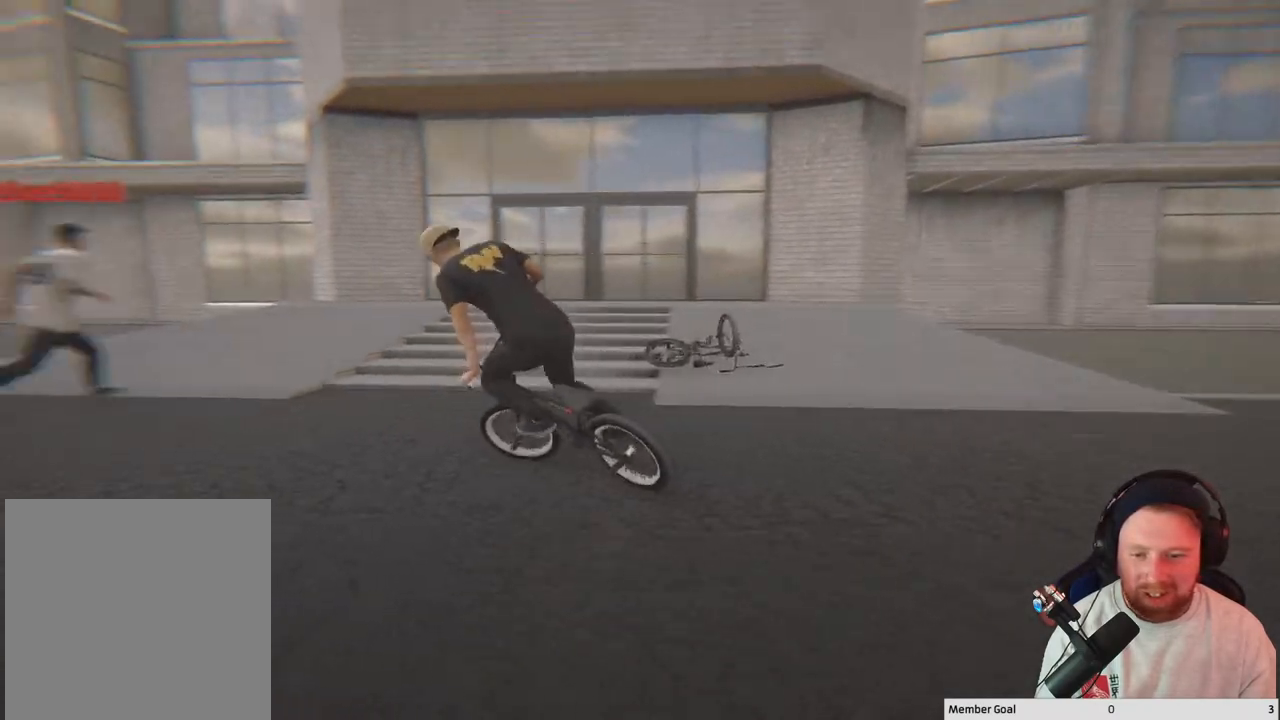
{"buttons": ["A"], "left_stick": "left", "right_stick": "center", "events": [[500, "A", "down"]]}
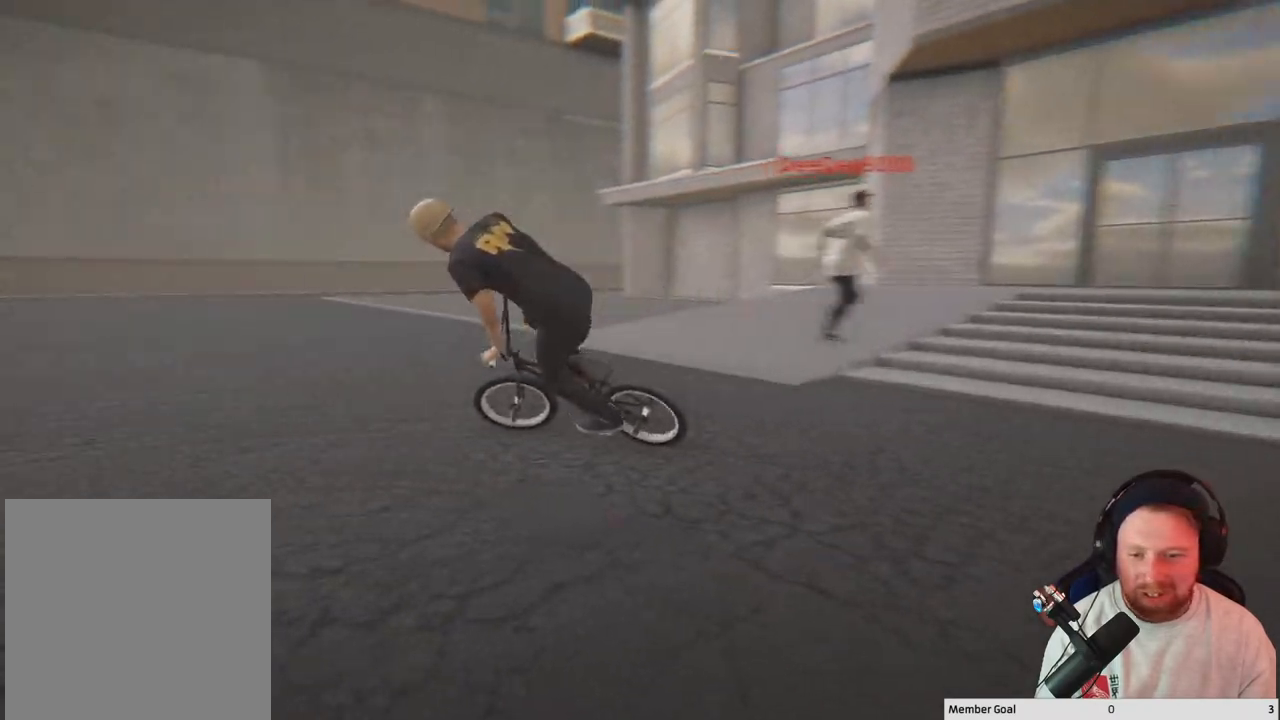
{"buttons": ["A"], "left_stick": "up", "right_stick": "center", "events": [[117, "left_stick", "up-left"], [167, "A", "up"], [250, "A", "down"], [333, "left_stick", "up"], [400, "A", "up"], [483, "A", "down"]]}
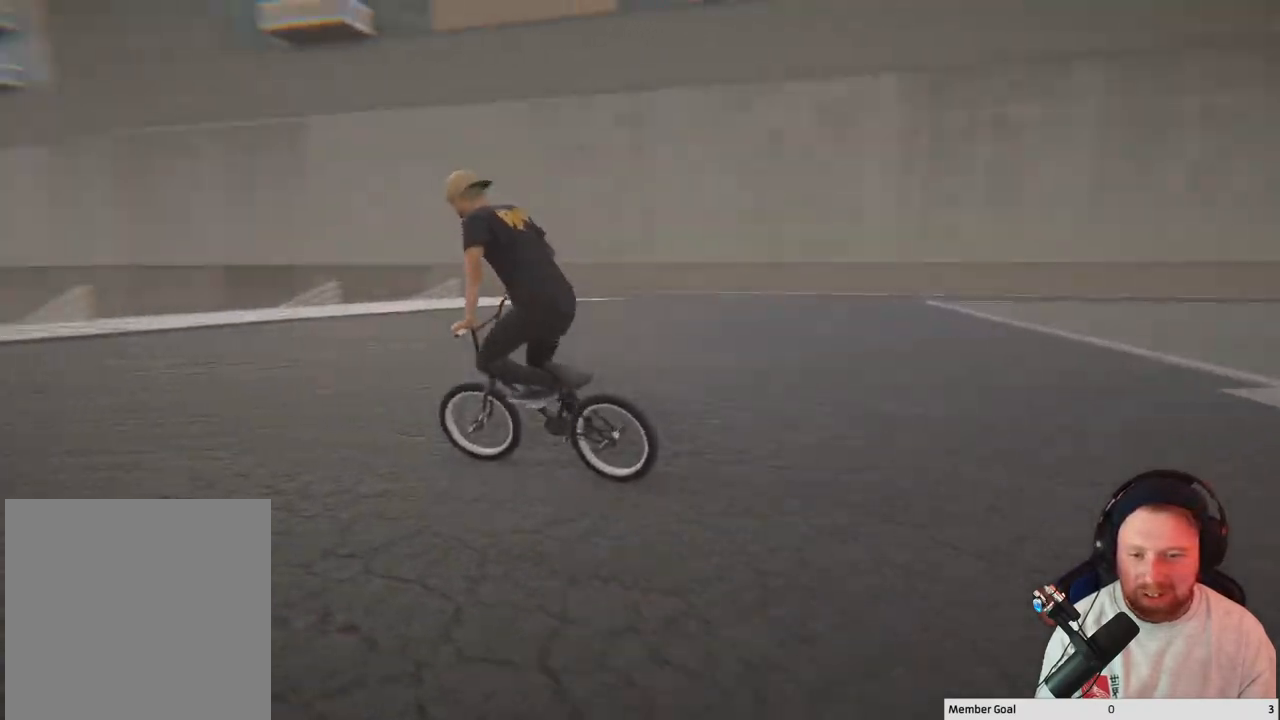
{"buttons": [], "left_stick": "center", "right_stick": "center", "events": [[117, "A", "up"], [283, "left_stick", "center"]]}
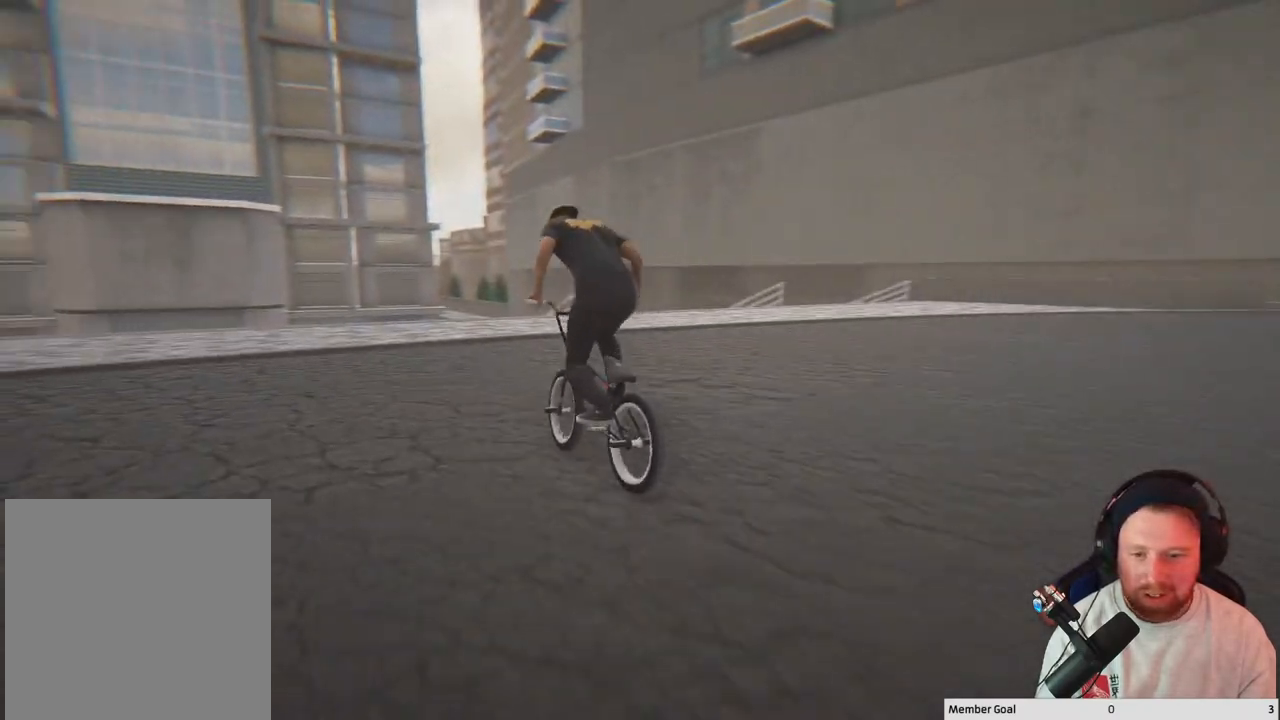
{"buttons": [], "left_stick": "center", "right_stick": "center", "events": [[50, "left_stick", "left"], [133, "right_stick", "down"], [150, "left_stick", "center"], [283, "right_stick", "up"], [350, "right_stick", "center"]]}
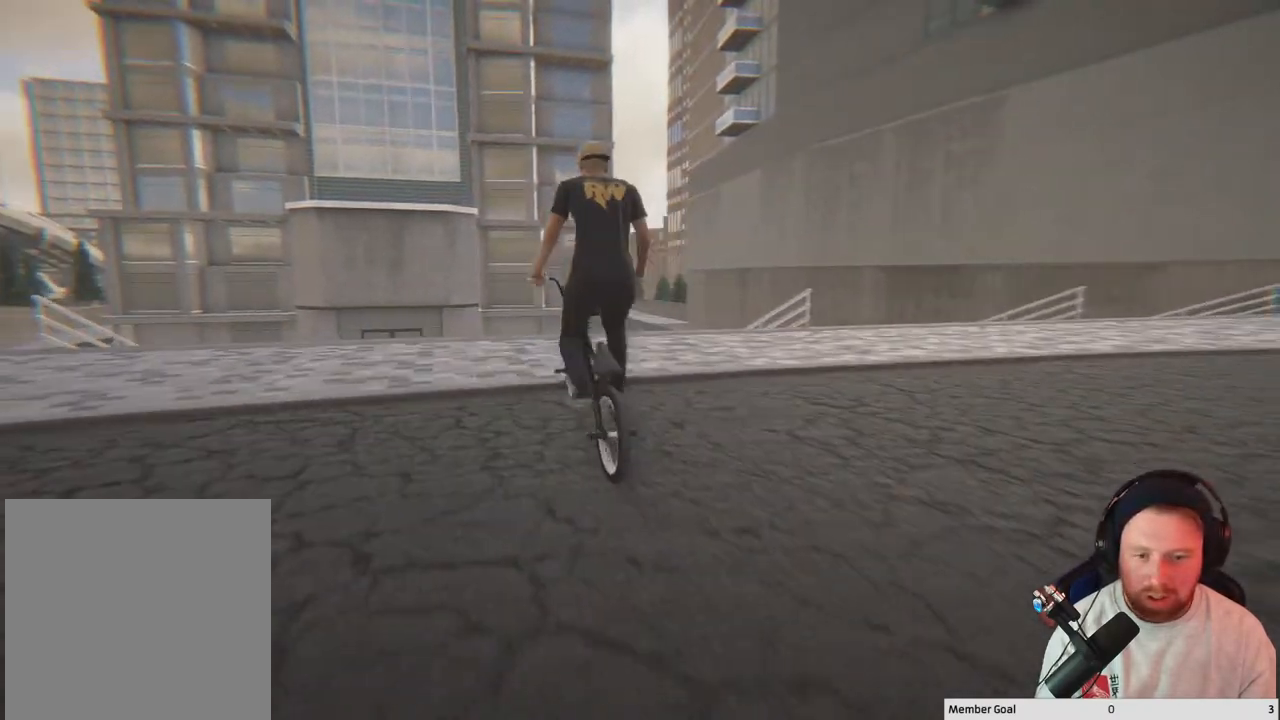
{"buttons": [], "left_stick": "center", "right_stick": "center", "events": []}
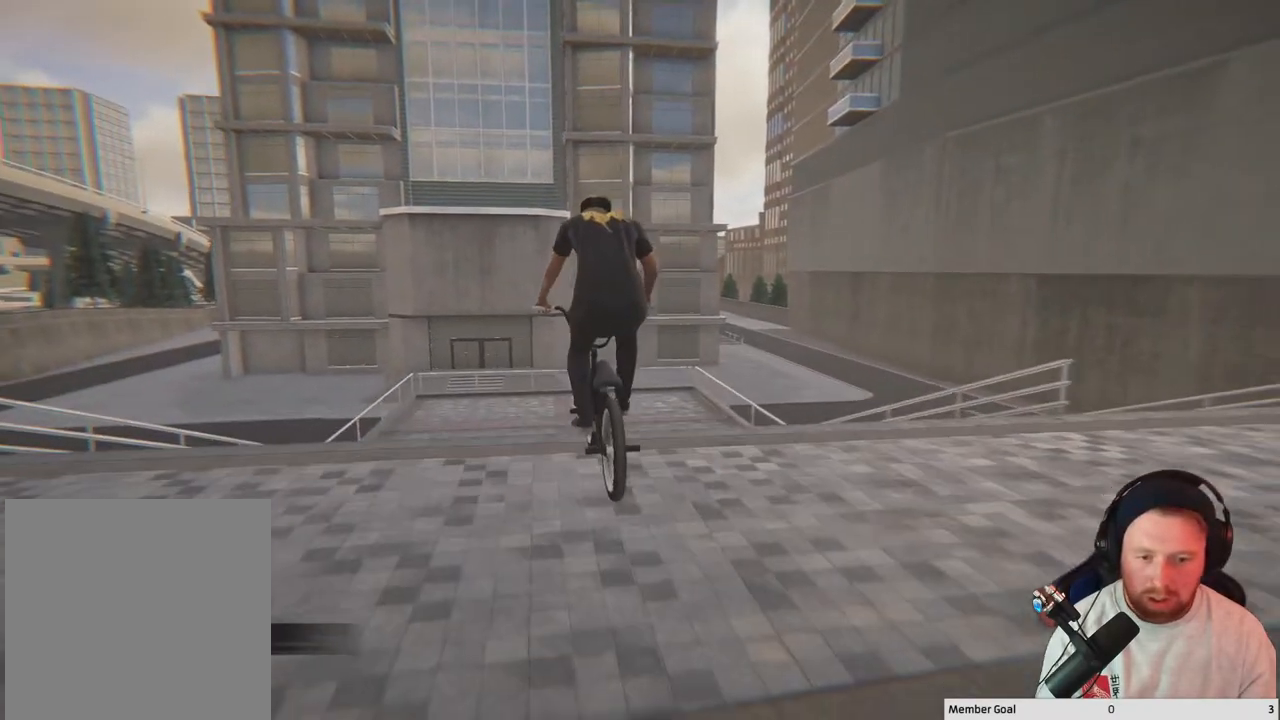
{"buttons": [], "left_stick": "left", "right_stick": "up", "events": [[50, "right_stick", "down"], [350, "left_stick", "left"], [383, "right_stick", "left"], [483, "right_stick", "up"]]}
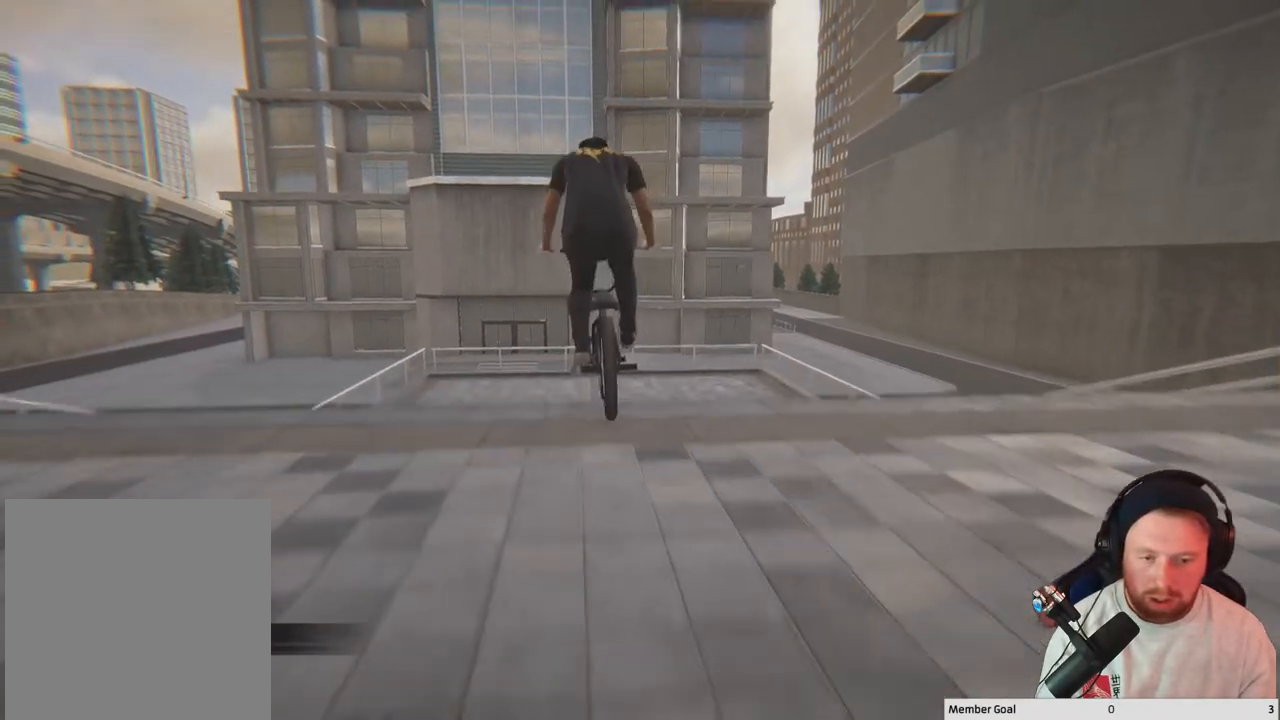
{"buttons": [], "left_stick": "center", "right_stick": "center", "events": [[83, "right_stick", "center"], [350, "left_stick", "center"]]}
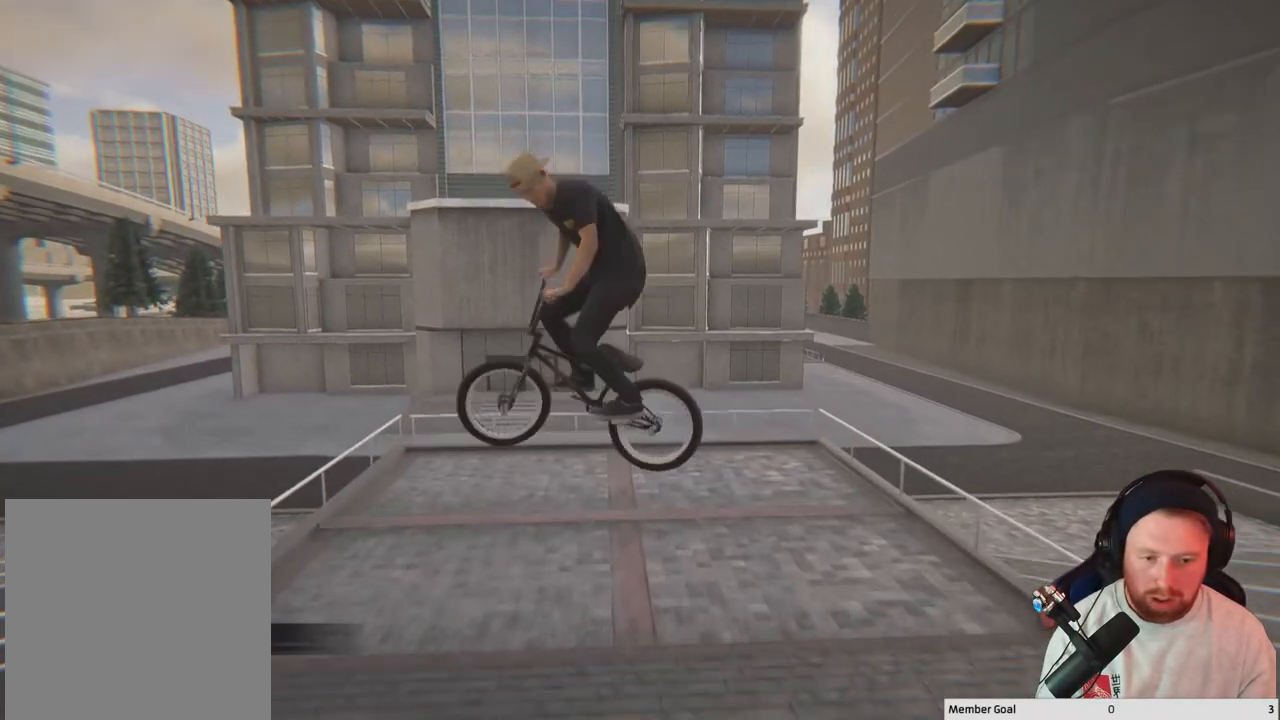
{"buttons": [], "left_stick": "left", "right_stick": "center", "events": [[17, "left_stick", "left"], [300, "left_stick", "center"], [500, "left_stick", "left"]]}
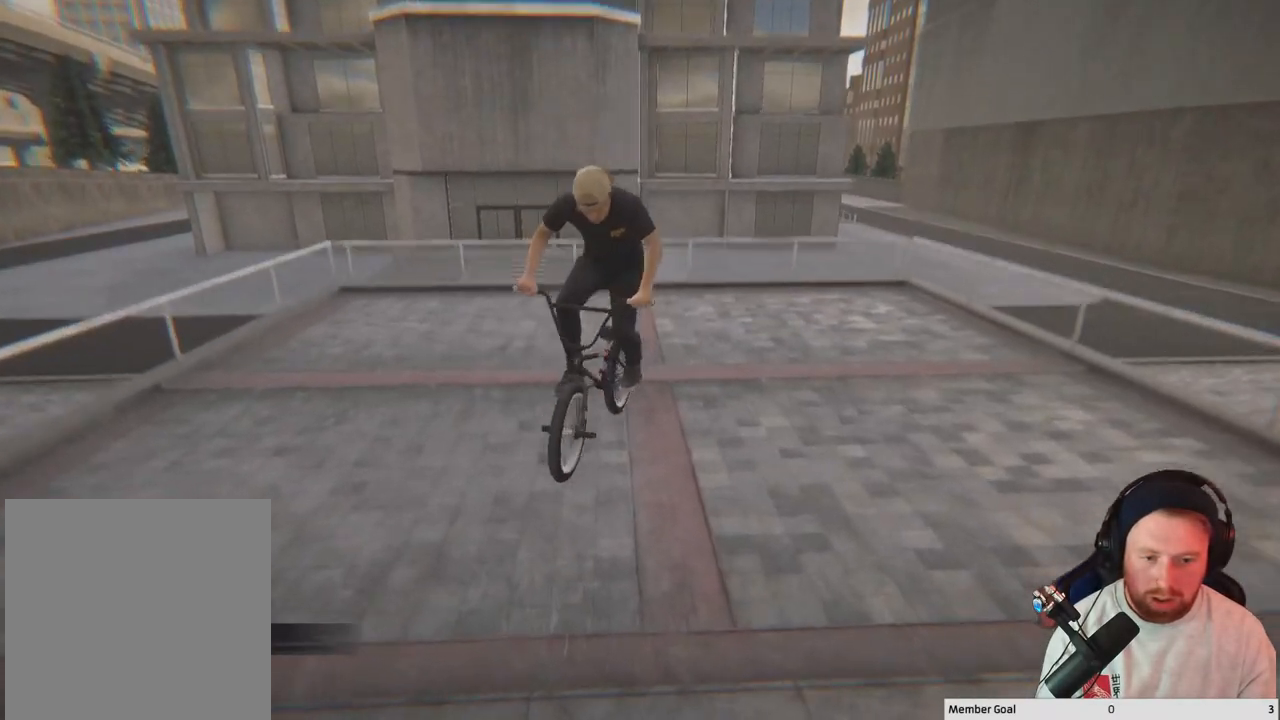
{"buttons": [], "left_stick": "center", "right_stick": "down", "events": [[117, "left_stick", "center"], [150, "right_stick", "down"]]}
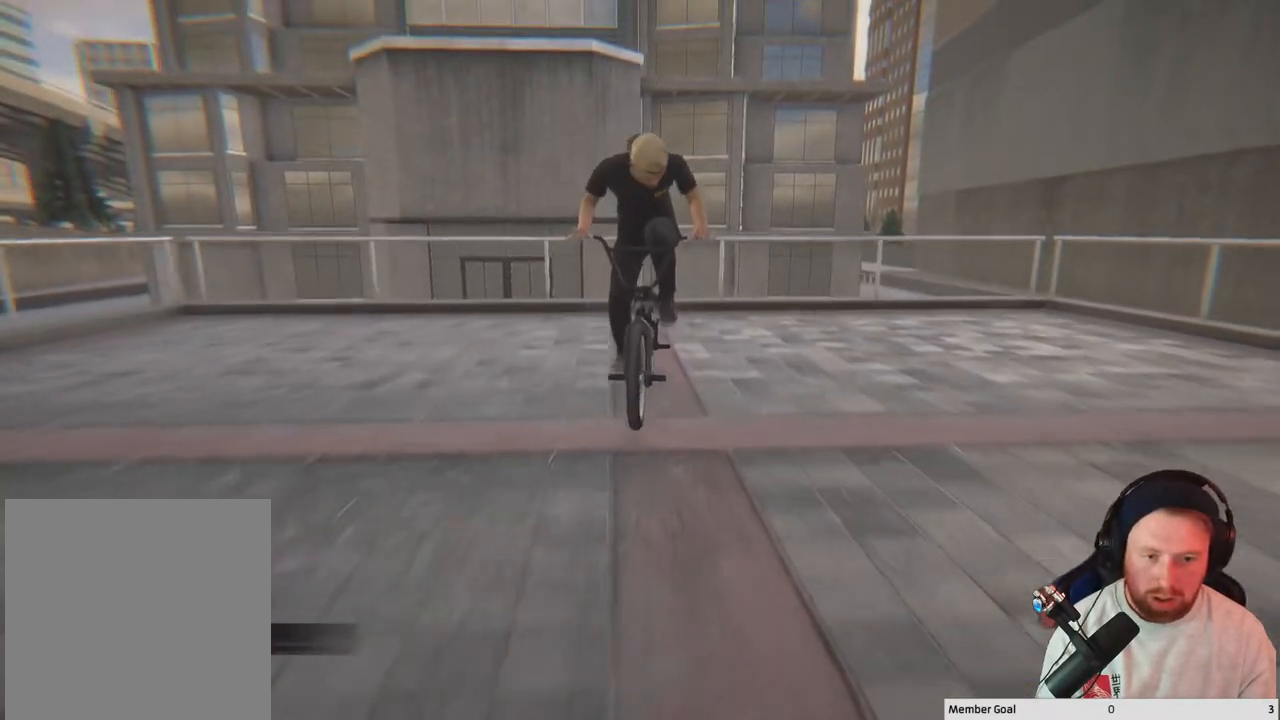
{"buttons": ["L2", "R2"], "left_stick": "up-left", "right_stick": "up", "events": [[17, "left_stick", "left"], [100, "right_stick", "up"], [117, "L2", "down"], [117, "R2", "down"], [217, "left_stick", "up-left"]]}
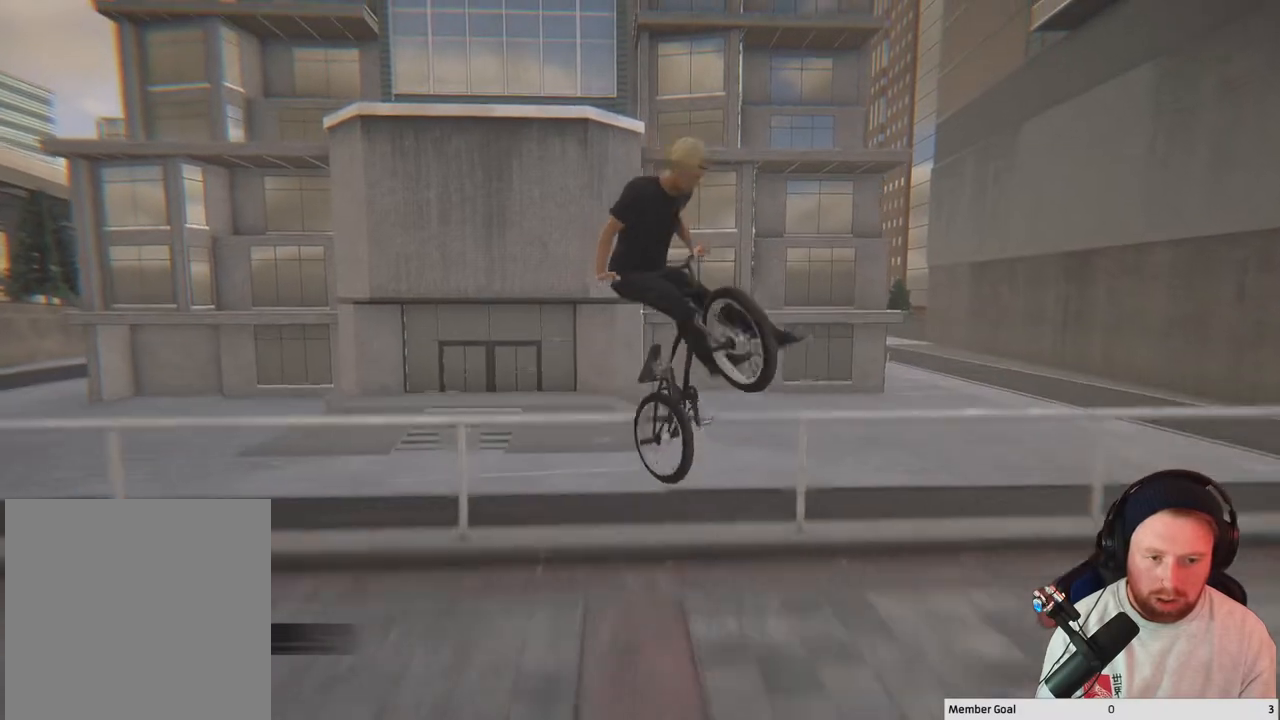
{"buttons": [], "left_stick": "center", "right_stick": "center", "events": [[133, "left_stick", "center"], [183, "L2", "up"], [183, "R2", "up"], [217, "right_stick", "center"]]}
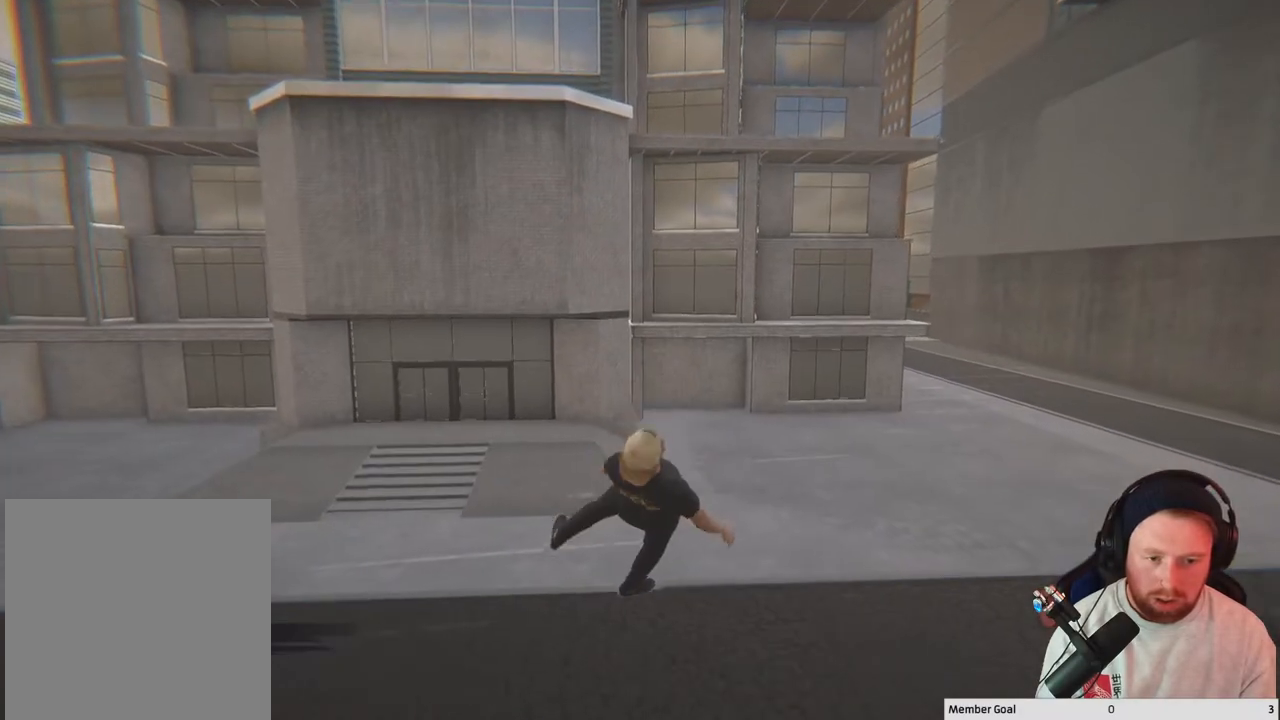
{"buttons": ["DPAD_DOWN"], "left_stick": "center", "right_stick": "center", "events": [[467, "DPAD_DOWN", "down"]]}
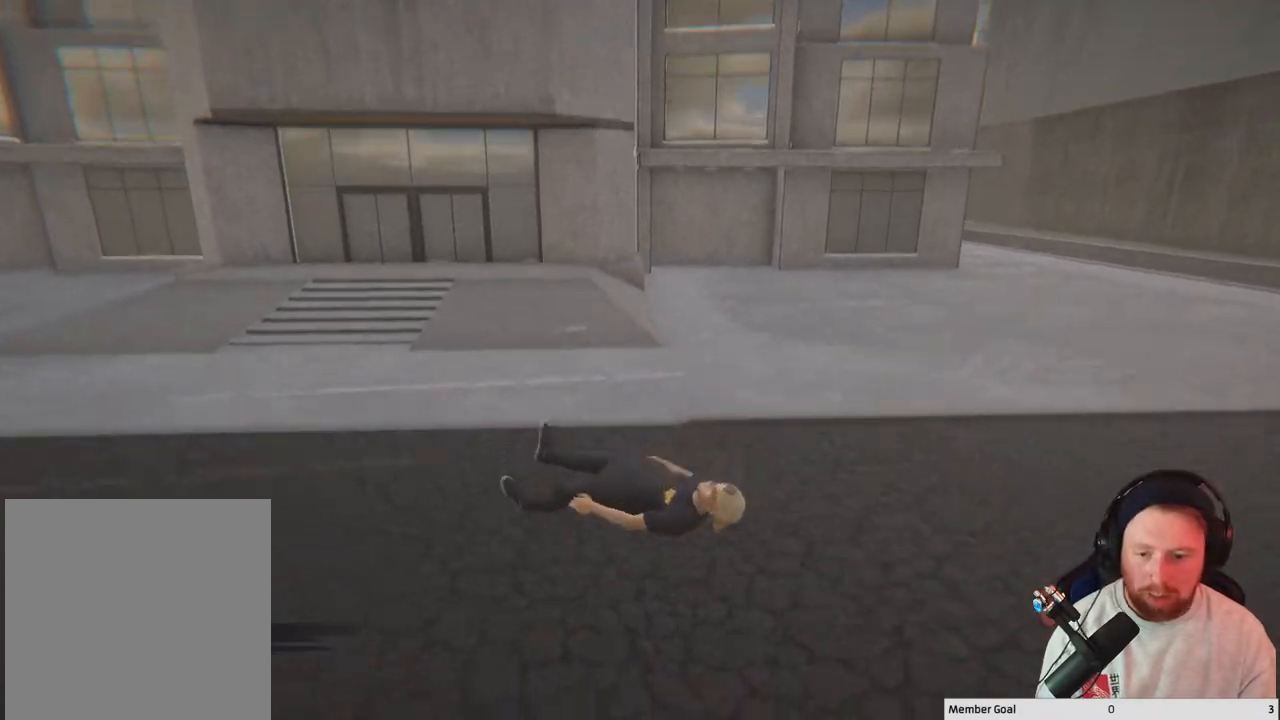
{"buttons": [], "left_stick": "center", "right_stick": "center", "events": [[67, "DPAD_DOWN", "up"], [200, "DPAD_DOWN", "down"], [283, "DPAD_DOWN", "up"]]}
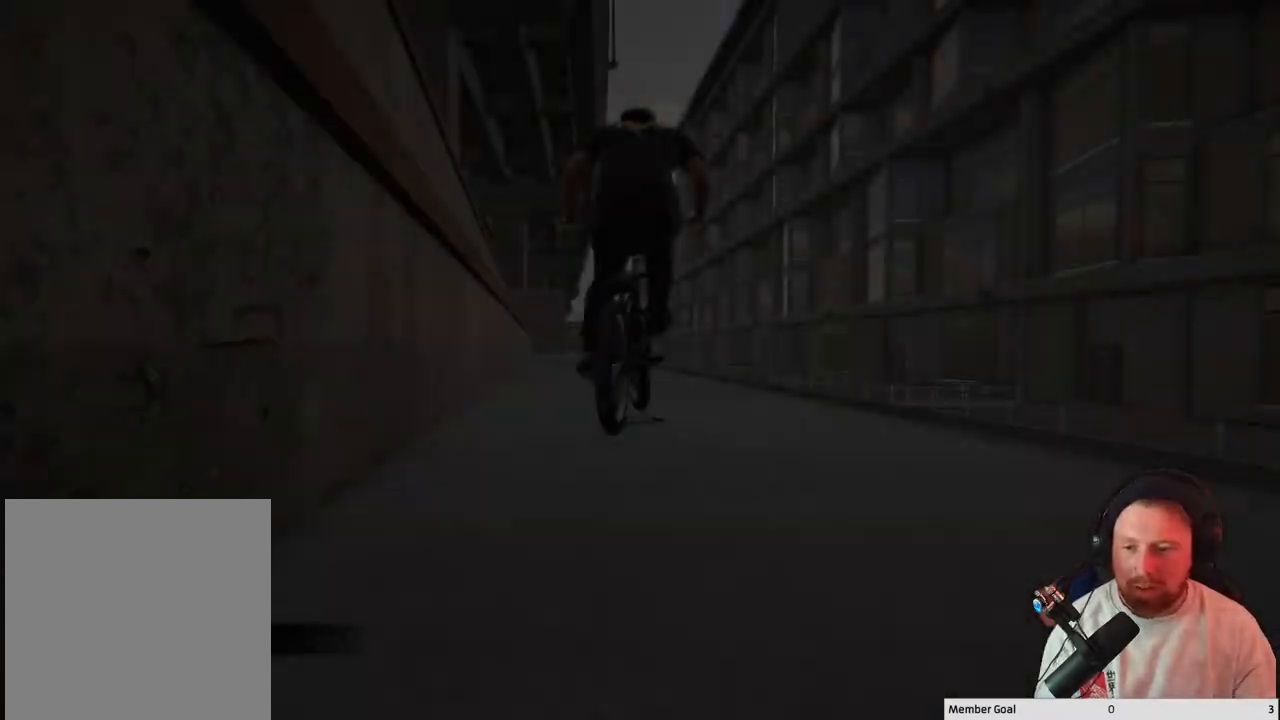
{"buttons": [], "left_stick": "center", "right_stick": "center", "events": []}
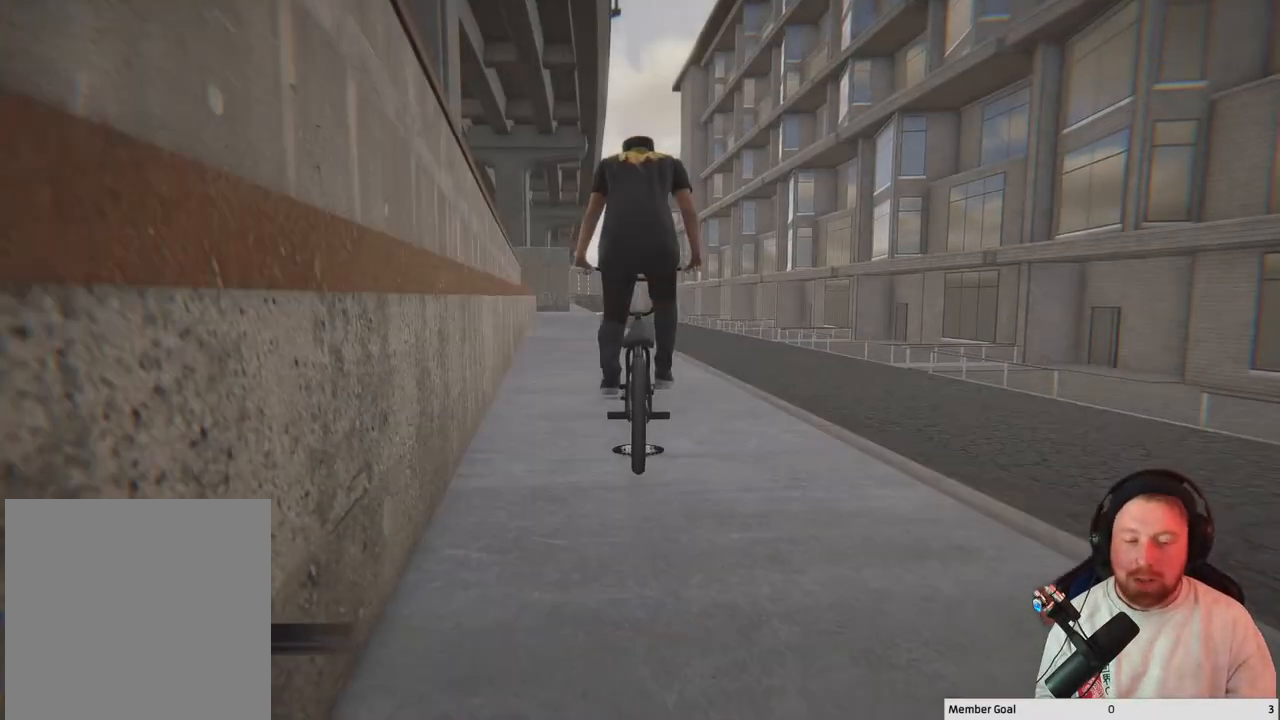
{"buttons": [], "left_stick": "center", "right_stick": "center", "events": []}